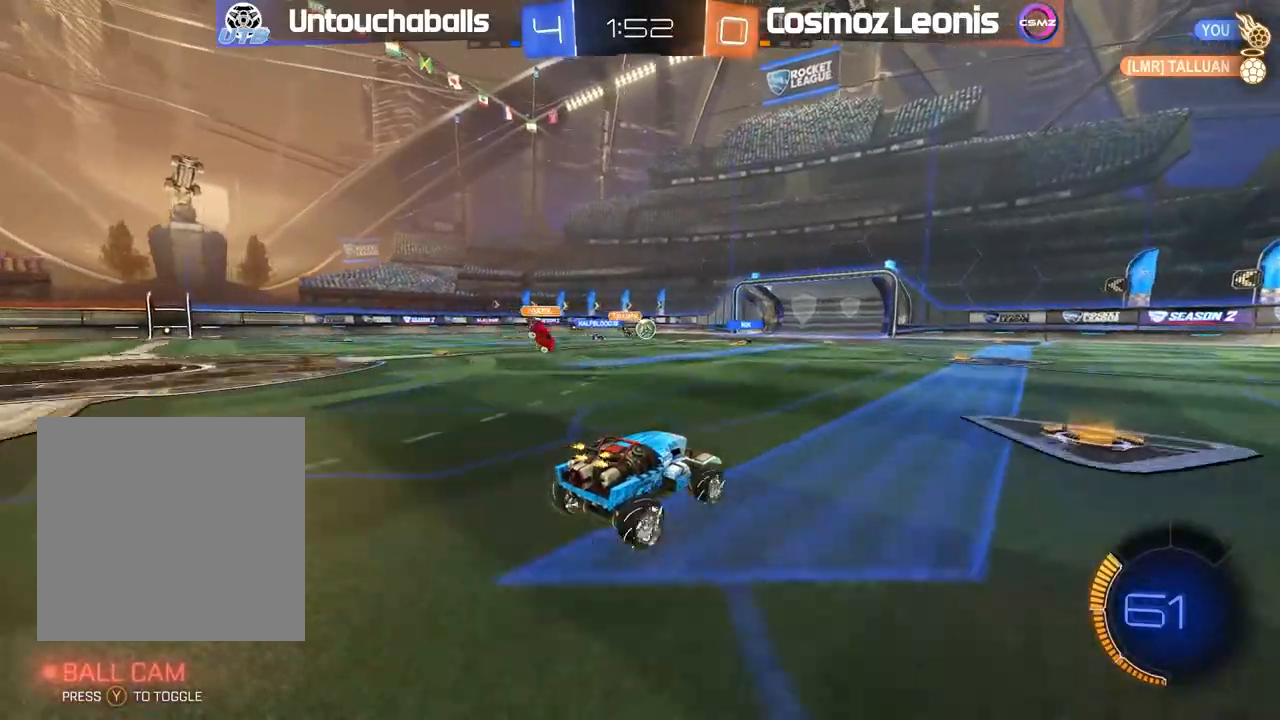
Gameplay with a controller (Xbox layout); each line is a JSON object with the inputs held at the frame after it (dt_ms = milliseconds from this image to that frame). "events" lists button and stick changes between this image and that frame as [ms after this image, input, new state], when the widget could be followed in between.
{"dt_ms": 500, "buttons": ["R2"], "left_stick": "left", "right_stick": "center", "events": [[183, "left_stick", "left"], [267, "left_stick", "center"], [483, "left_stick", "left"]]}
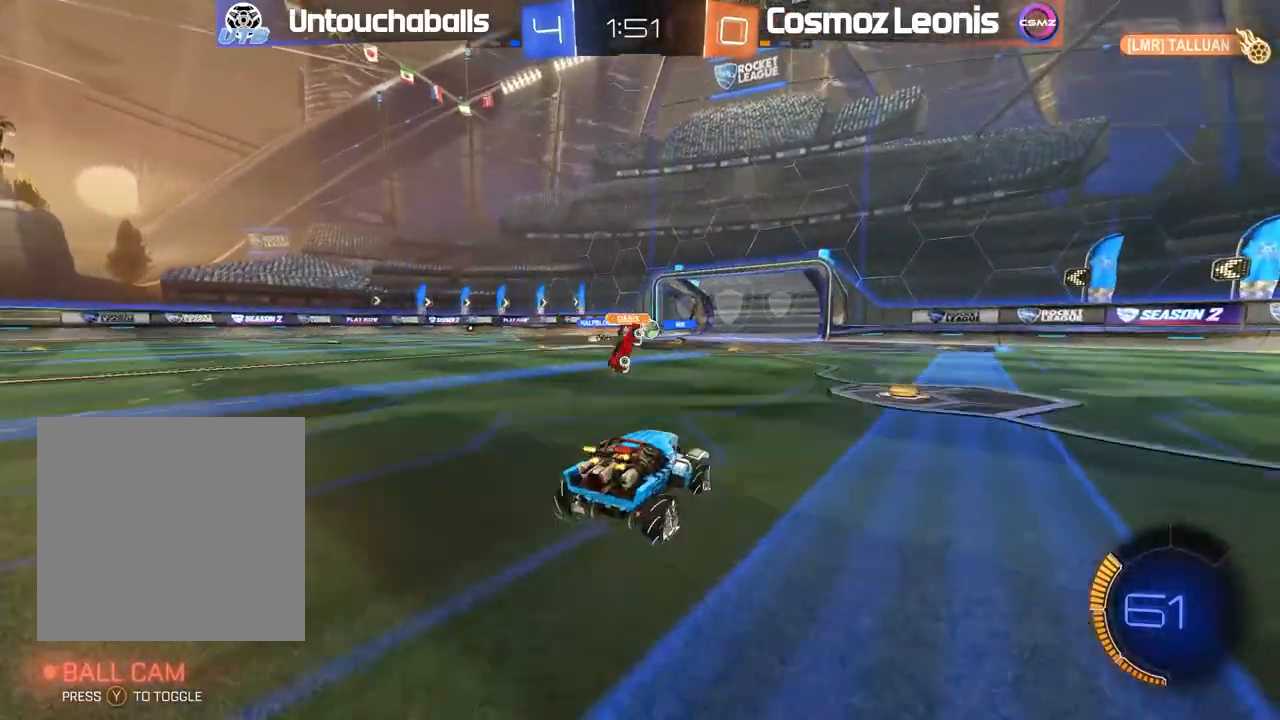
{"dt_ms": 500, "buttons": ["R2"], "left_stick": "center", "right_stick": "center", "events": [[83, "left_stick", "center"]]}
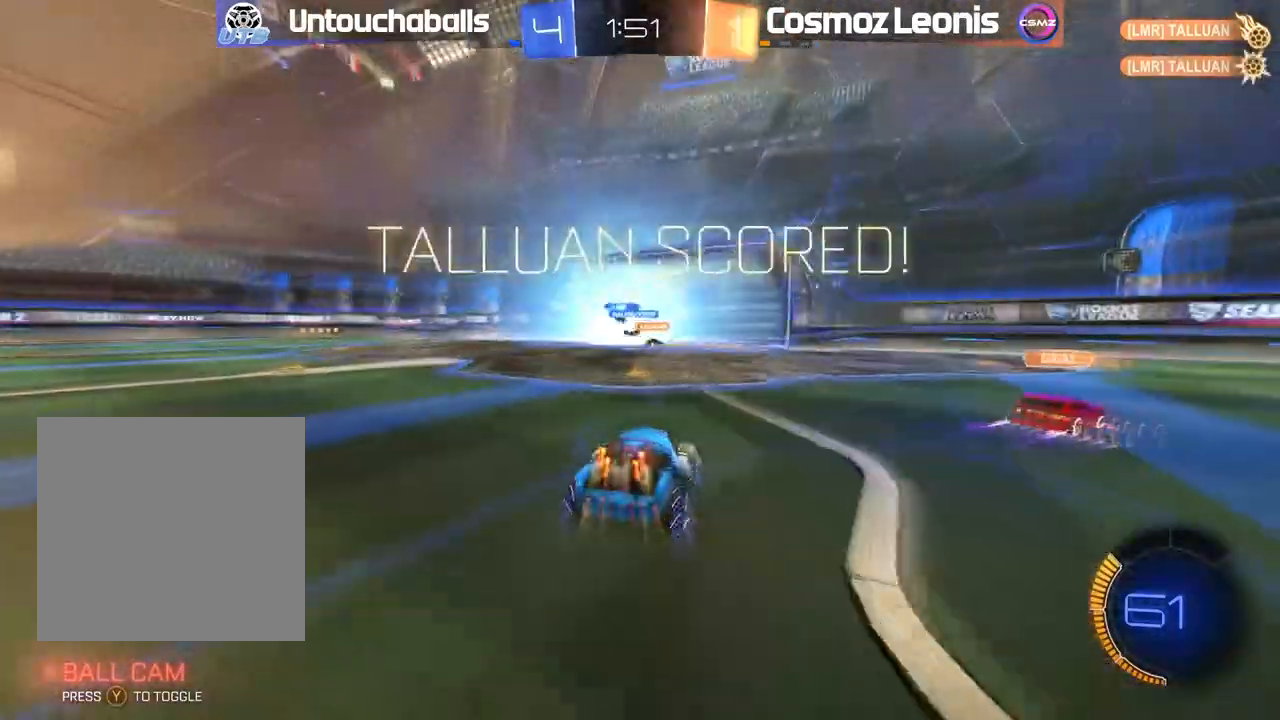
{"dt_ms": 500, "buttons": [], "left_stick": "center", "right_stick": "center", "events": [[283, "R2", "up"]]}
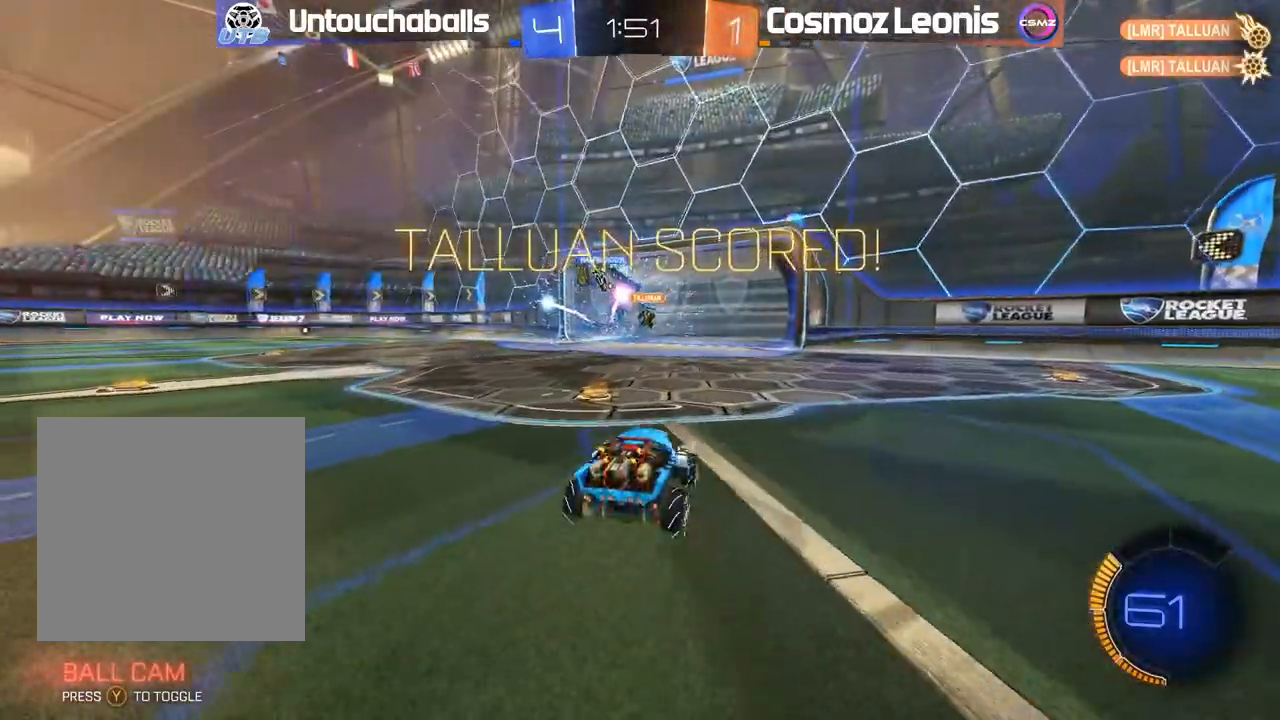
{"dt_ms": 500, "buttons": [], "left_stick": "left", "right_stick": "center", "events": [[467, "left_stick", "left"]]}
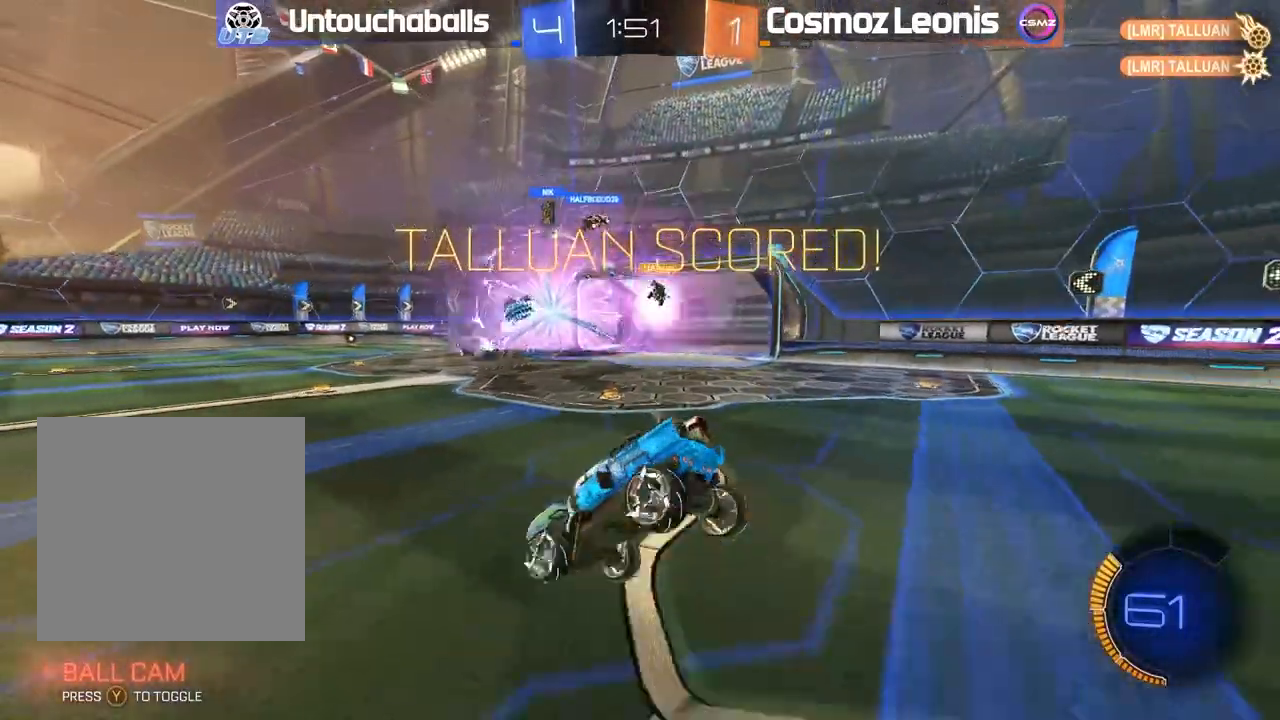
{"dt_ms": 500, "buttons": ["B", "L1", "R2"], "left_stick": "left", "right_stick": "center", "events": [[67, "R2", "down"], [167, "Y", "down"], [200, "B", "down"], [233, "Y", "up"], [267, "L1", "down"], [283, "A", "down"], [467, "A", "up"]]}
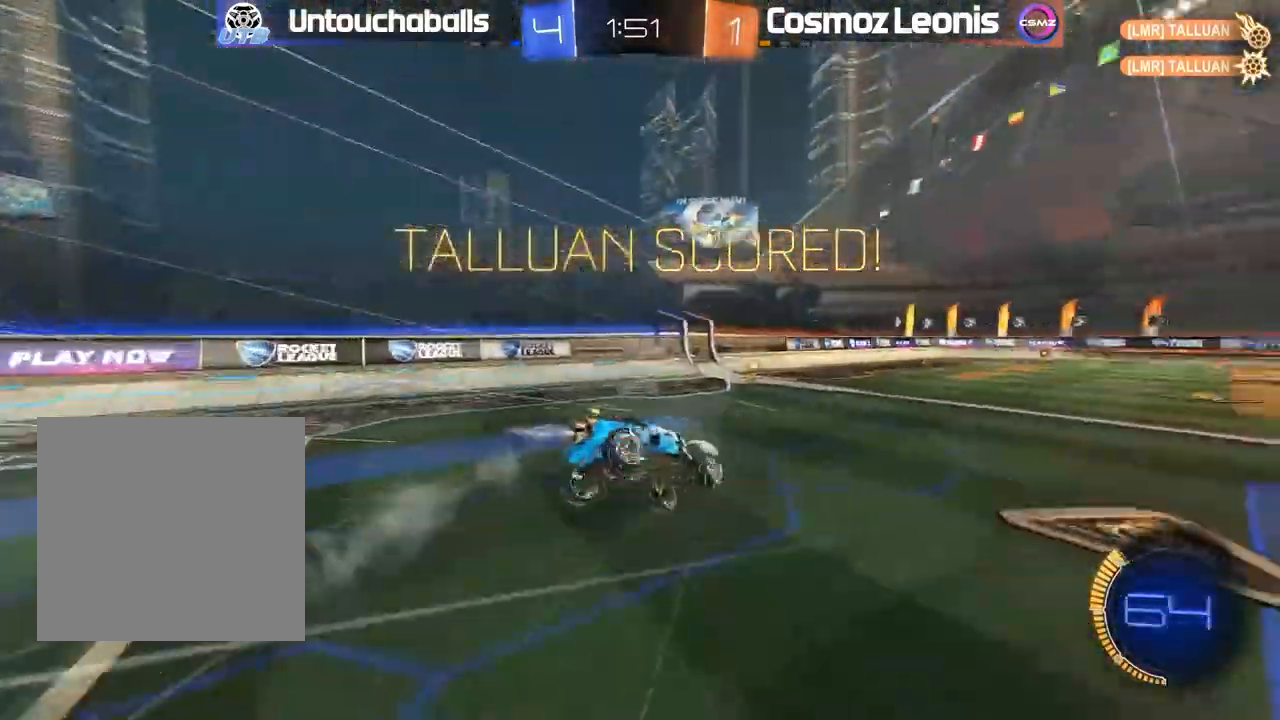
{"dt_ms": 500, "buttons": [], "left_stick": "center", "right_stick": "center", "events": [[17, "B", "up"], [150, "L1", "up"], [167, "left_stick", "center"], [233, "R2", "up"]]}
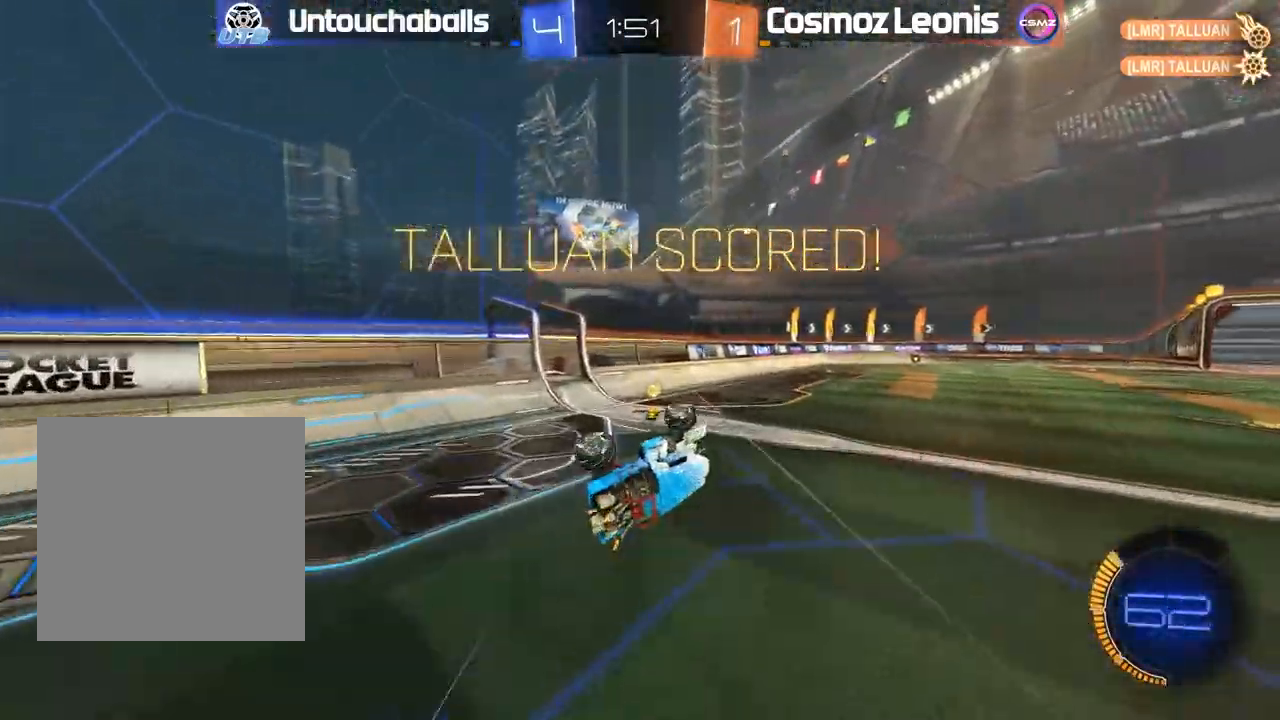
{"dt_ms": 500, "buttons": [], "left_stick": "center", "right_stick": "center", "events": []}
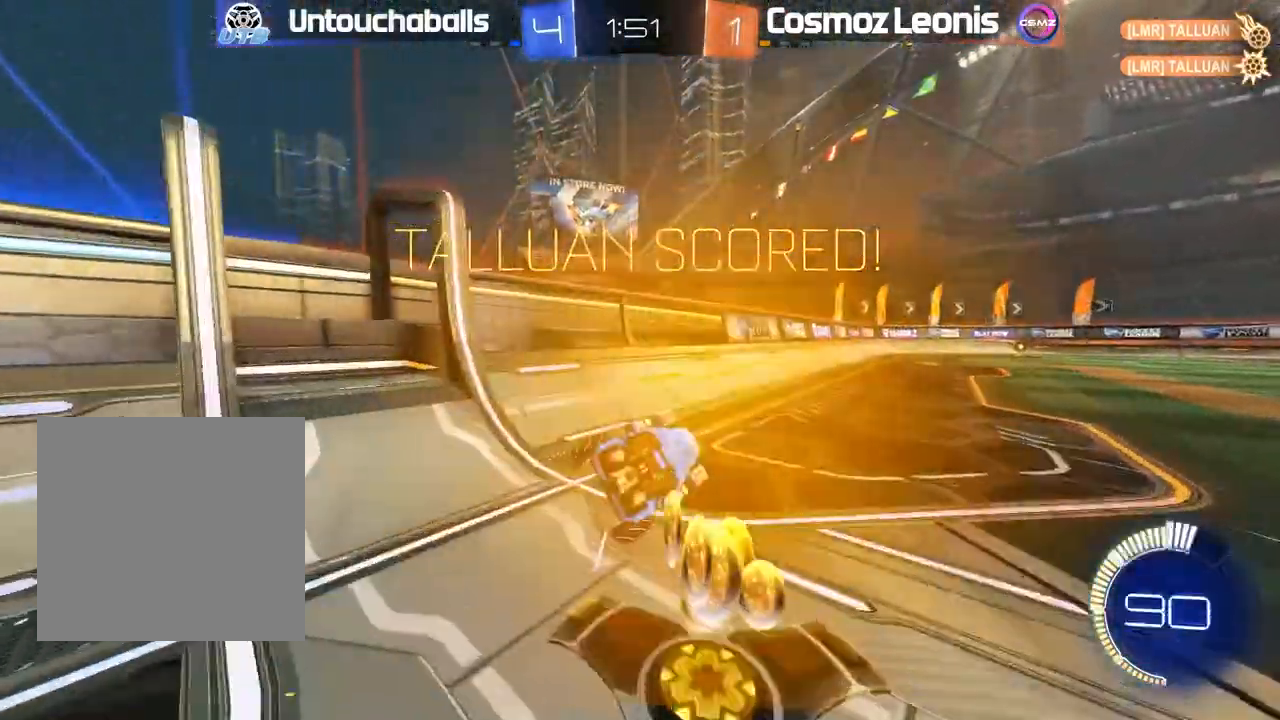
{"dt_ms": 500, "buttons": [], "left_stick": "center", "right_stick": "center", "events": [[33, "L2", "down"], [33, "left_stick", "right"], [233, "L2", "up"], [233, "left_stick", "center"]]}
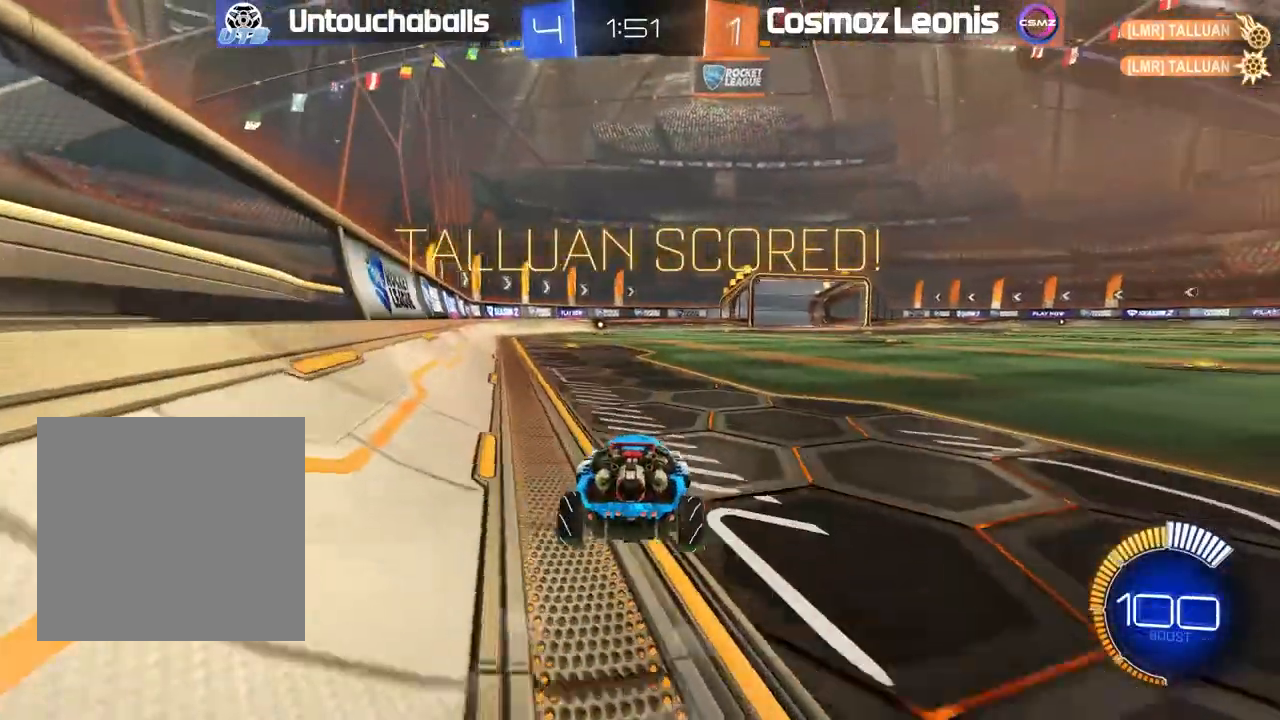
{"dt_ms": 500, "buttons": [], "left_stick": "center", "right_stick": "center", "events": []}
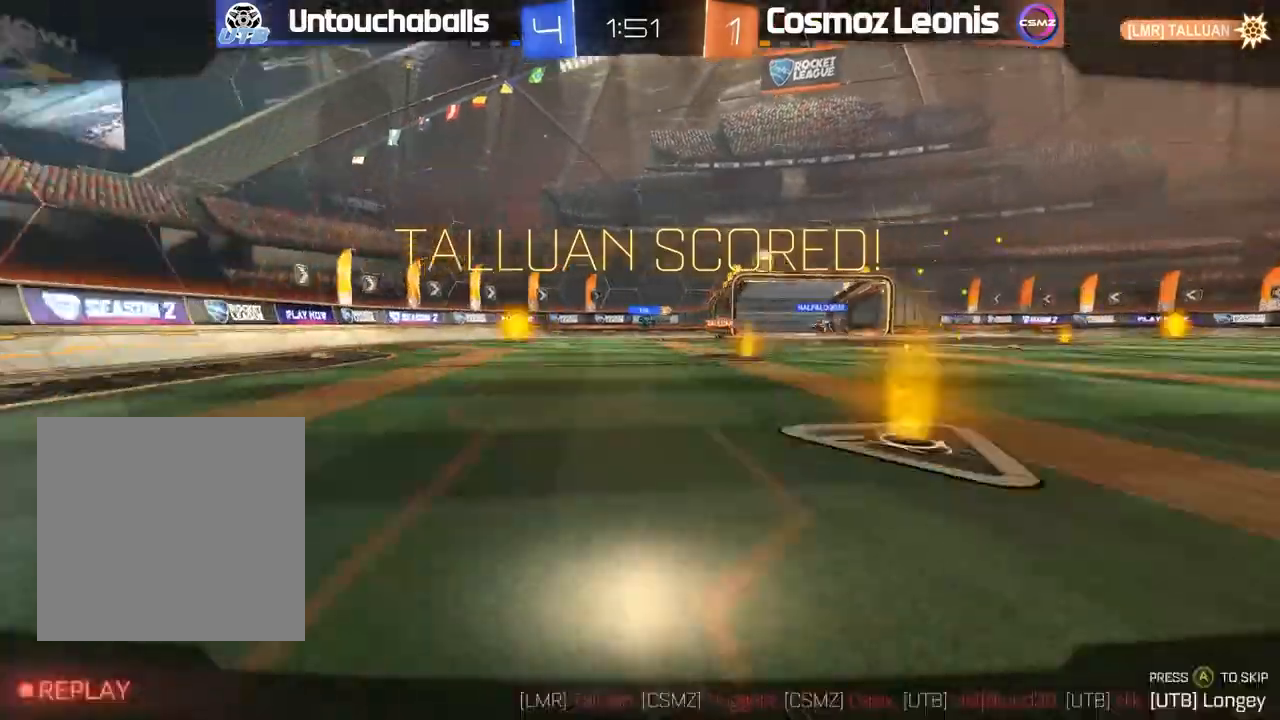
{"dt_ms": 500, "buttons": [], "left_stick": "center", "right_stick": "center", "events": []}
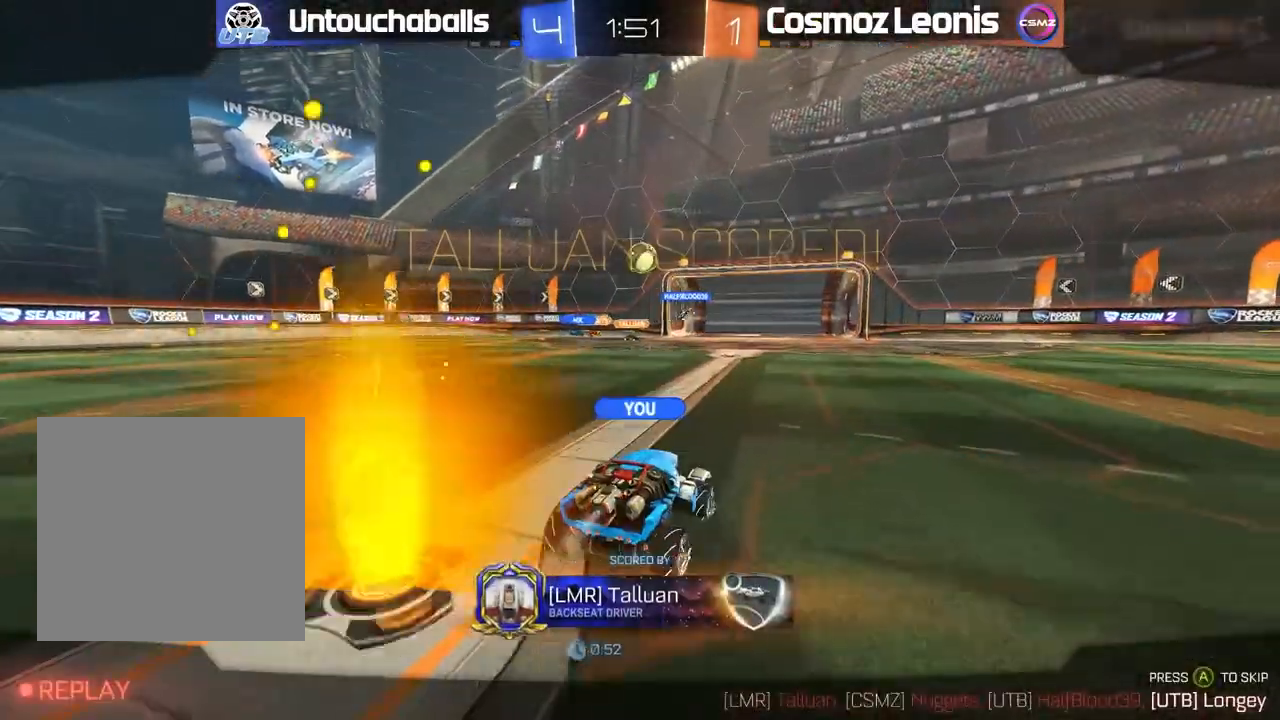
{"dt_ms": 500, "buttons": [], "left_stick": "center", "right_stick": "center", "events": []}
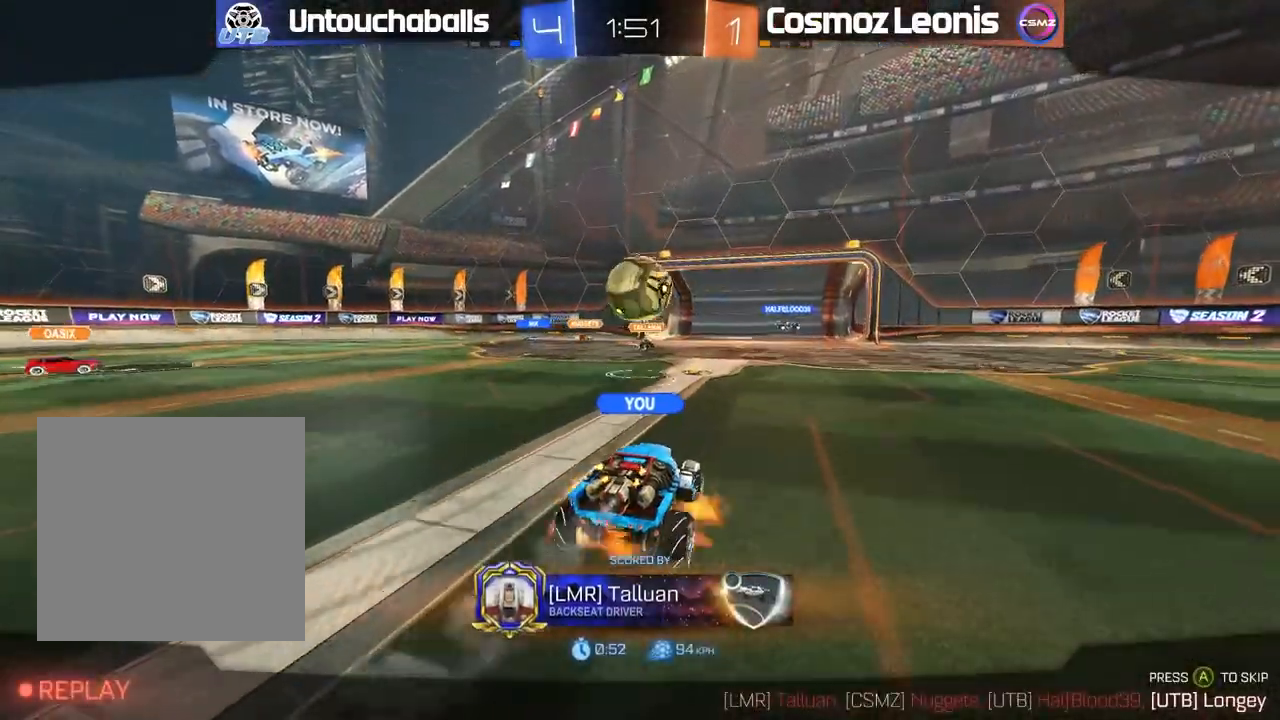
{"dt_ms": 500, "buttons": [], "left_stick": "center", "right_stick": "center", "events": []}
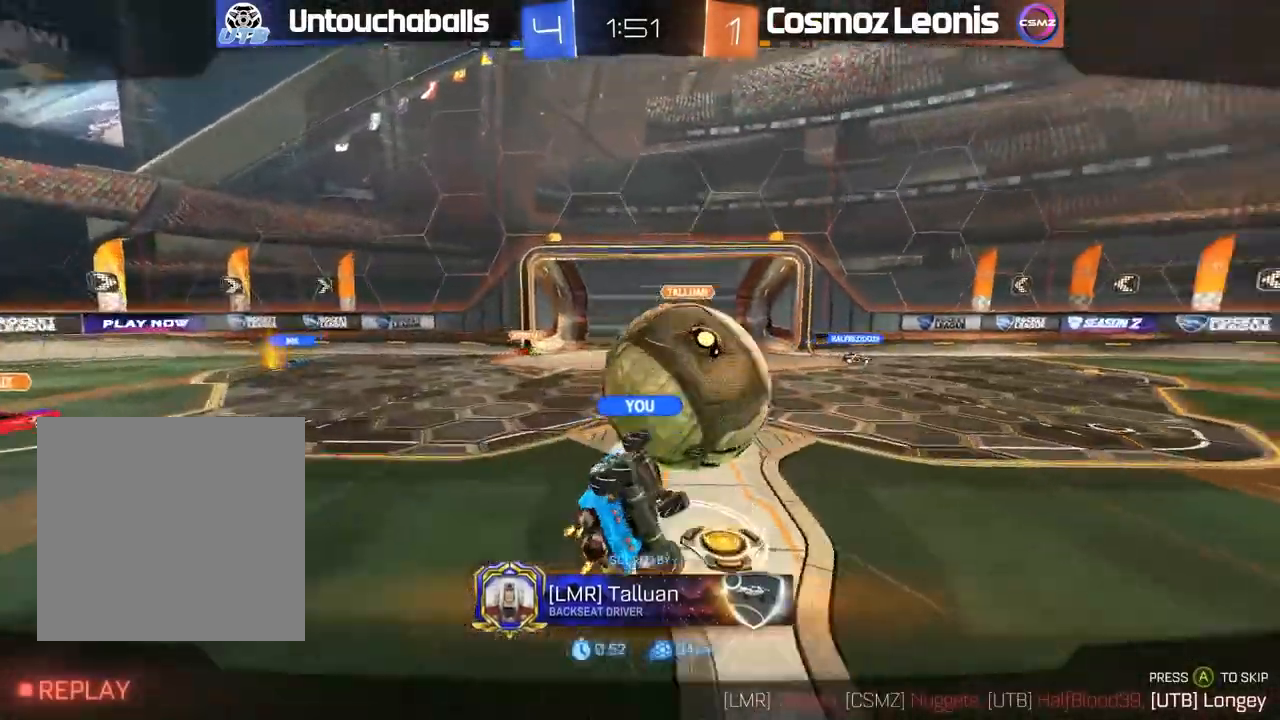
{"dt_ms": 500, "buttons": ["A"], "left_stick": "center", "right_stick": "center", "events": [[433, "A", "down"]]}
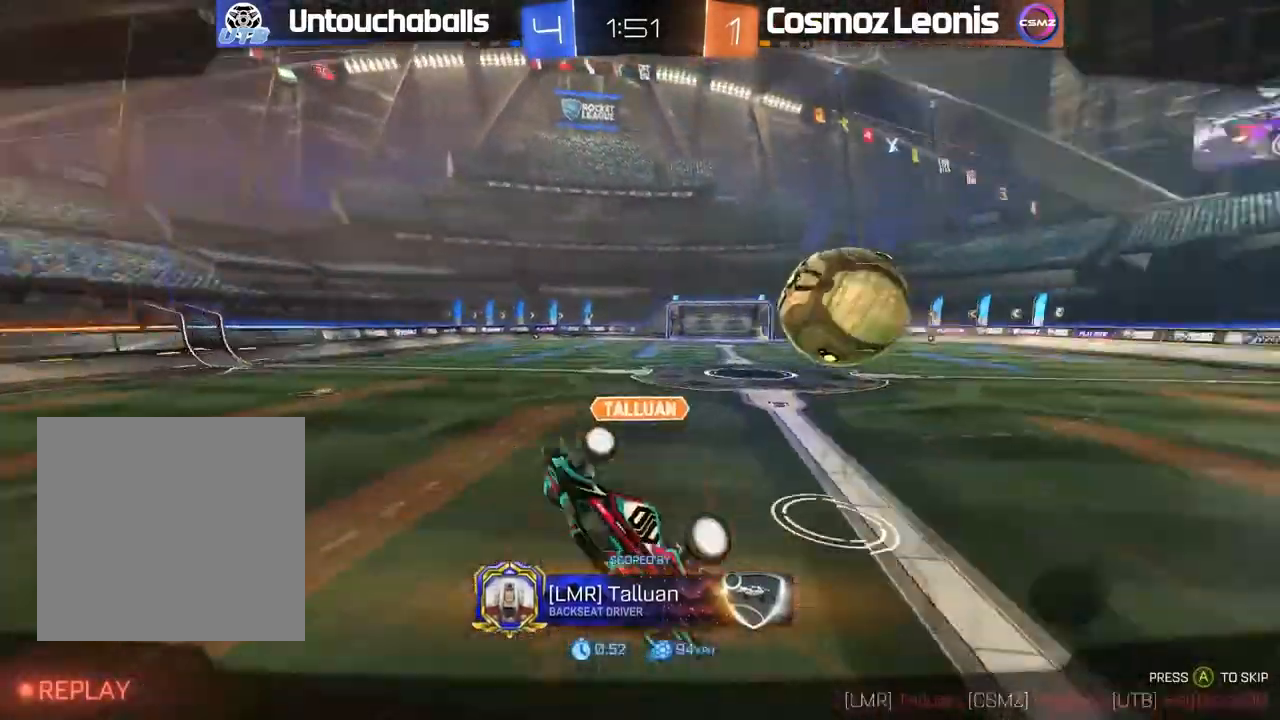
{"dt_ms": 500, "buttons": [], "left_stick": "center", "right_stick": "center", "events": [[50, "A", "up"]]}
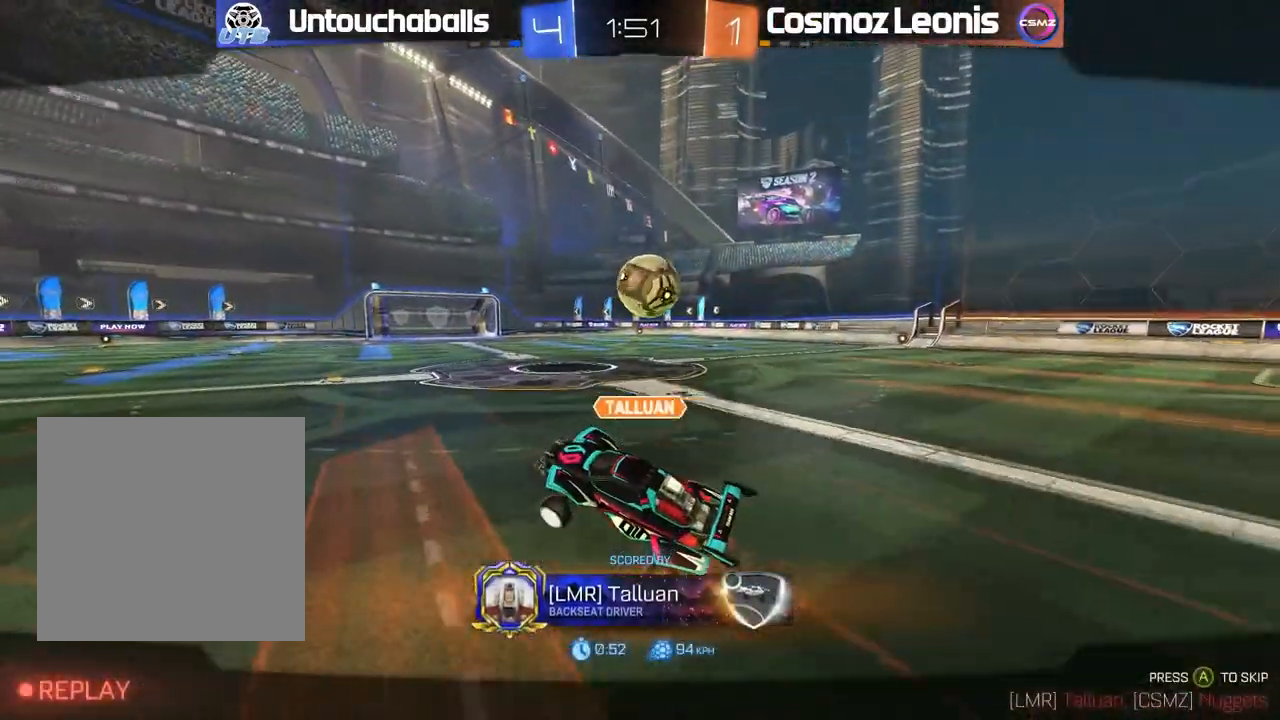
{"dt_ms": 500, "buttons": [], "left_stick": "center", "right_stick": "center", "events": []}
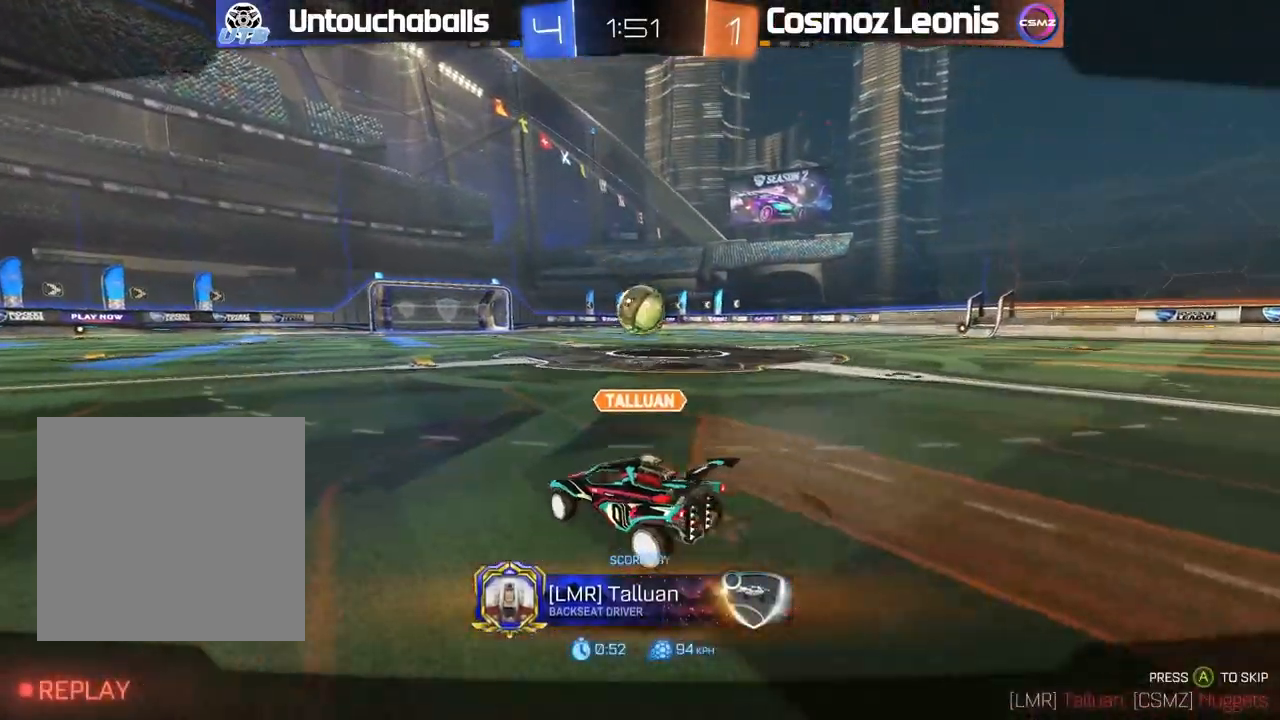
{"dt_ms": 500, "buttons": [], "left_stick": "up-left", "right_stick": "center", "events": [[233, "A", "down"], [233, "R2", "down"], [233, "left_stick", "up-left"], [333, "A", "up"], [400, "R2", "up"]]}
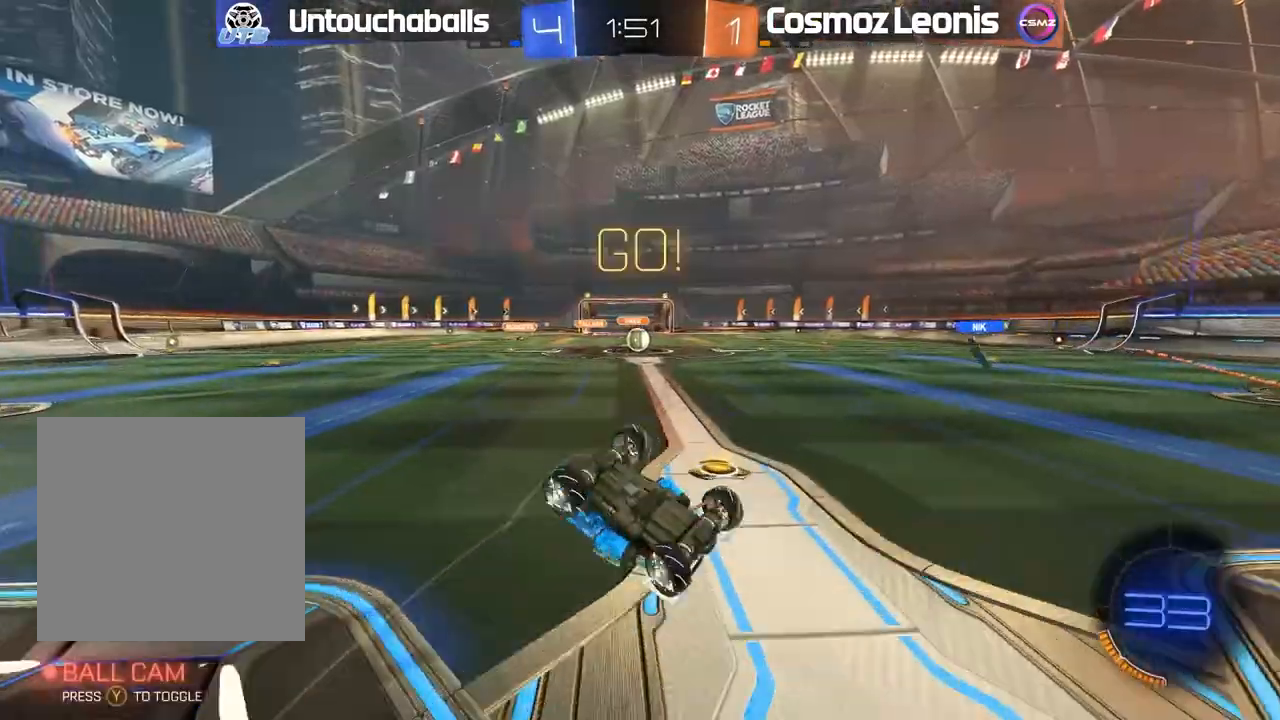
{"dt_ms": 500, "buttons": ["R2"], "left_stick": "up-left", "right_stick": "center", "events": [[33, "left_stick", "left"], [367, "left_stick", "up-left"], [500, "R2", "down"]]}
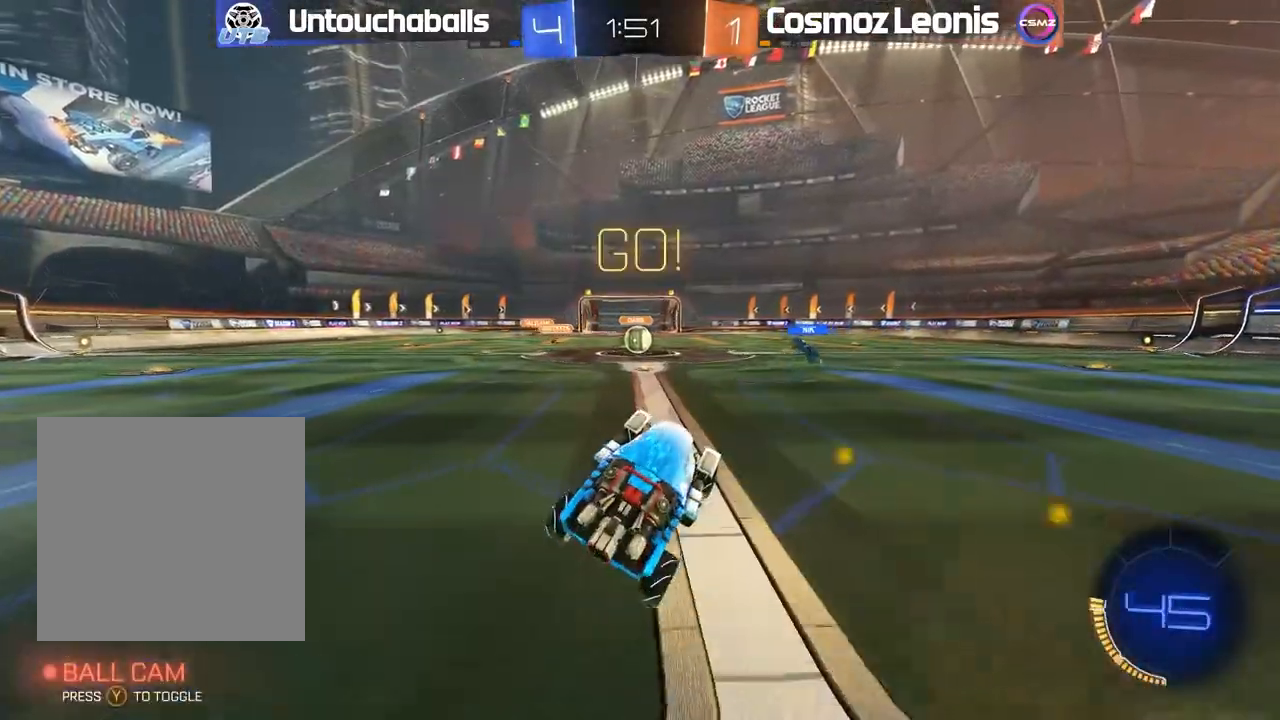
{"dt_ms": 500, "buttons": ["R2"], "left_stick": "center", "right_stick": "center", "events": [[100, "left_stick", "center"], [217, "left_stick", "left"], [333, "left_stick", "center"]]}
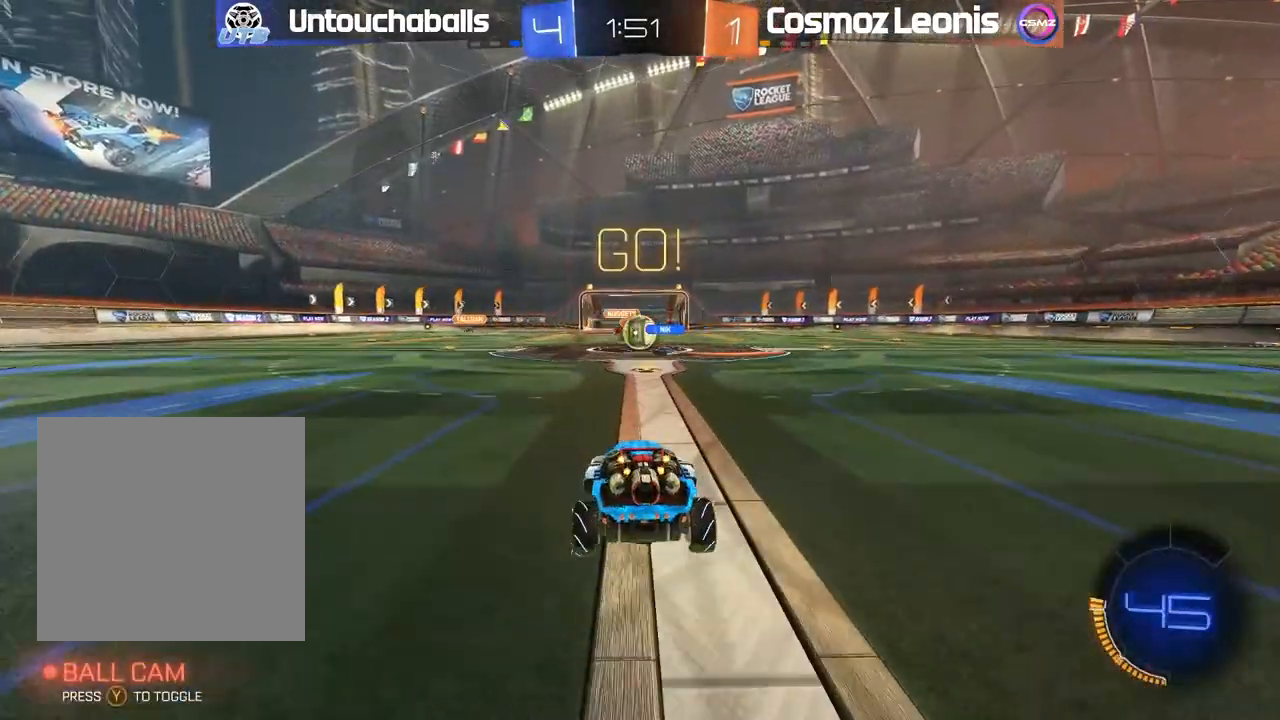
{"dt_ms": 500, "buttons": ["R2"], "left_stick": "left", "right_stick": "center", "events": [[167, "left_stick", "right"], [300, "left_stick", "center"], [350, "left_stick", "left"]]}
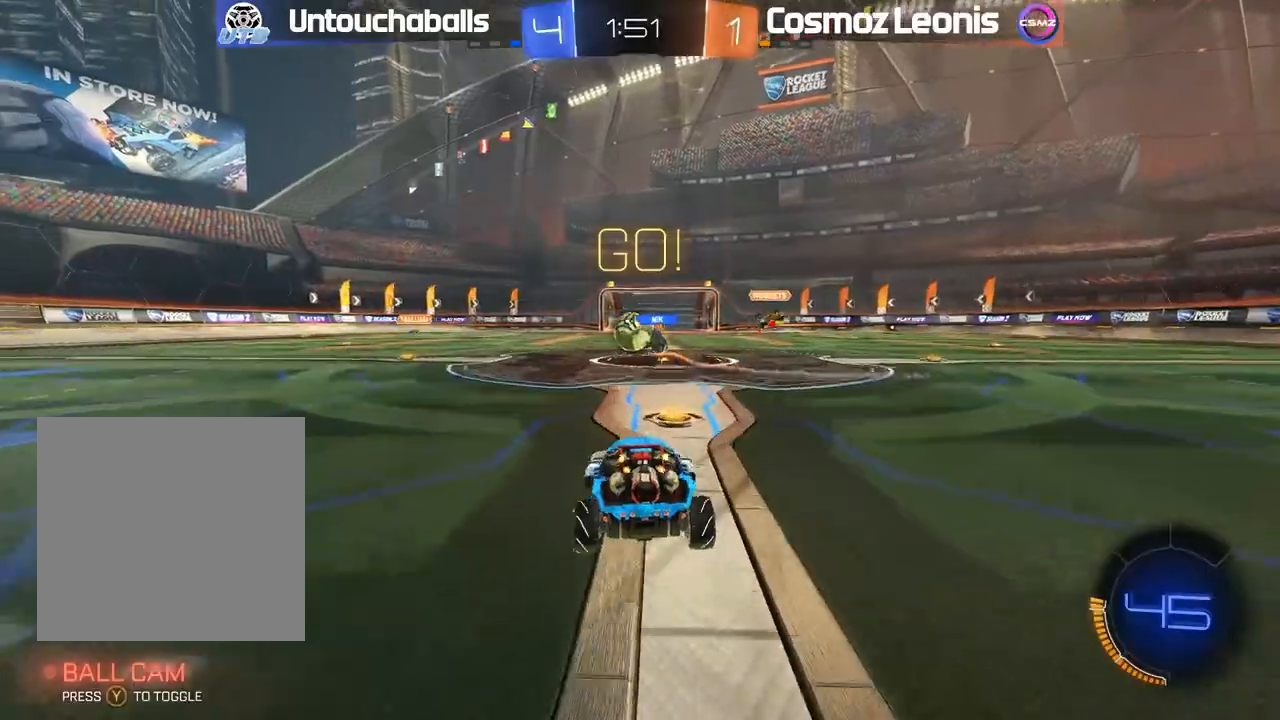
{"dt_ms": 500, "buttons": ["R2"], "left_stick": "left", "right_stick": "center", "events": [[150, "L1", "down"], [250, "L1", "up"]]}
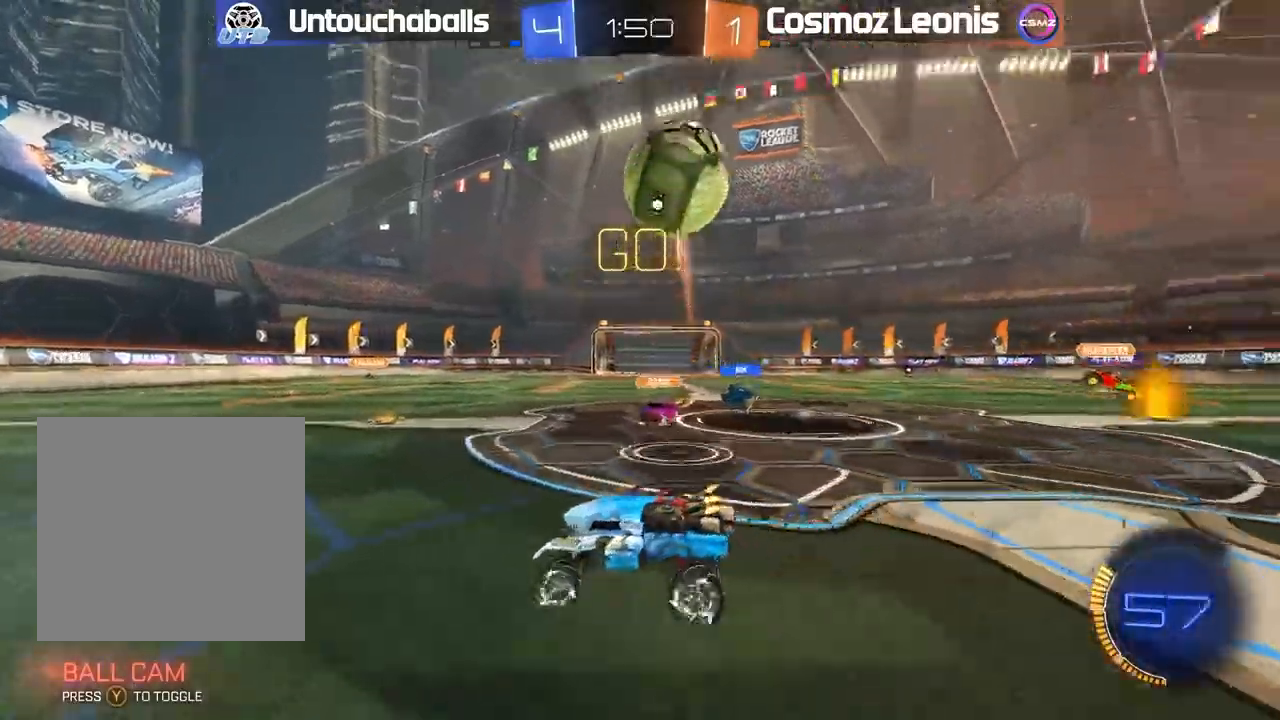
{"dt_ms": 1000, "buttons": ["B", "R2"], "left_stick": "center", "right_stick": "center"}
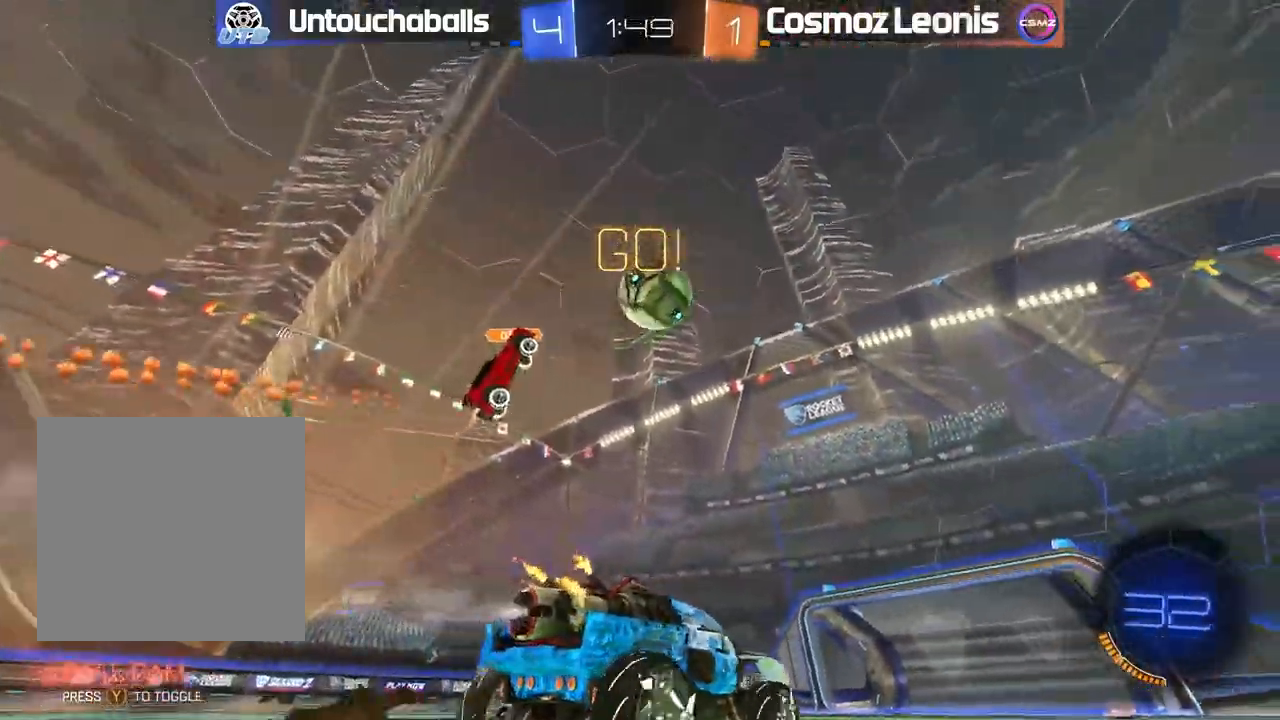
{"dt_ms": 500, "buttons": ["R2"], "left_stick": "center", "right_stick": "center", "events": [[267, "B", "up"]]}
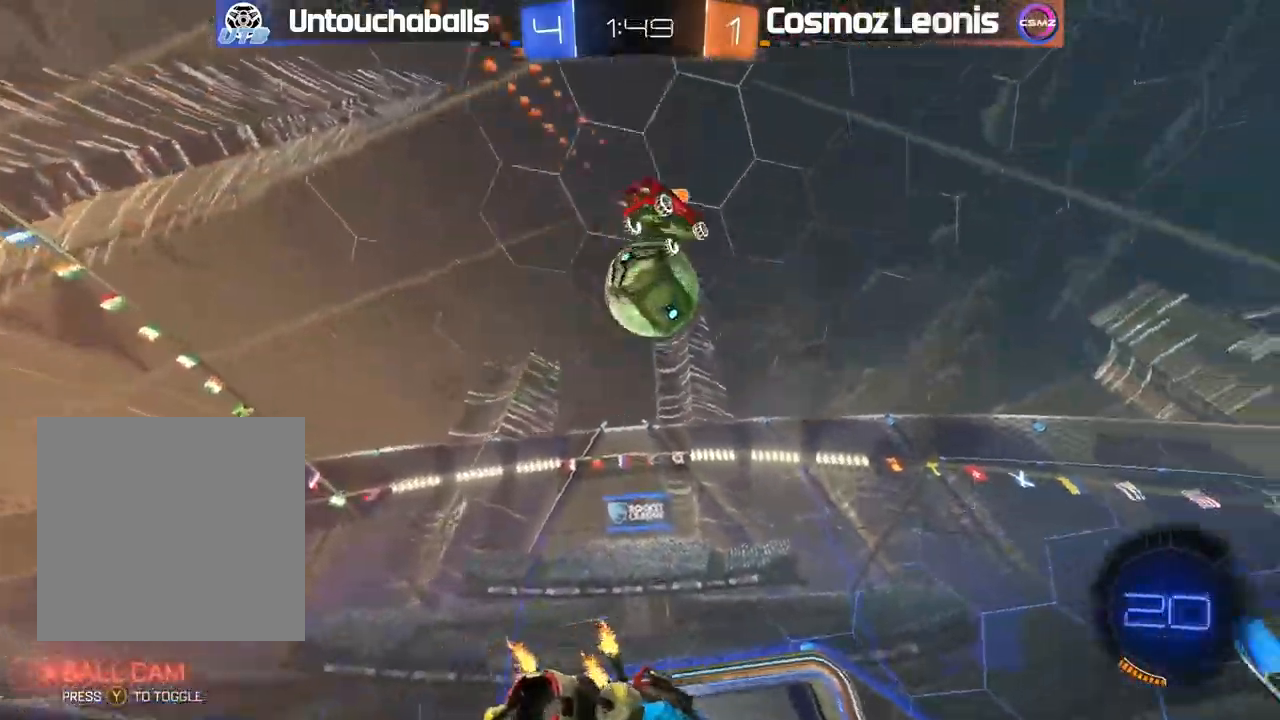
{"dt_ms": 500, "buttons": ["R2"], "left_stick": "left", "right_stick": "center", "events": [[267, "R2", "up"], [333, "R2", "down"], [383, "left_stick", "left"]]}
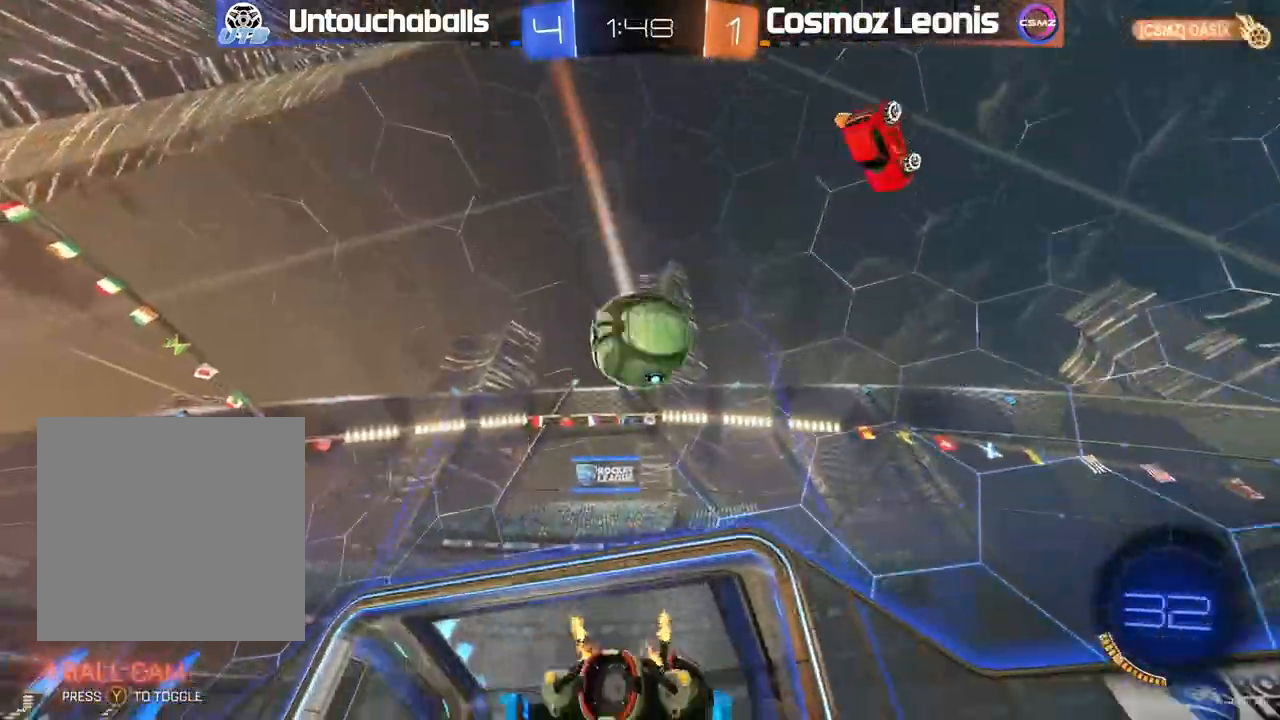
{"dt_ms": 500, "buttons": ["R2"], "left_stick": "center", "right_stick": "center", "events": [[33, "left_stick", "center"]]}
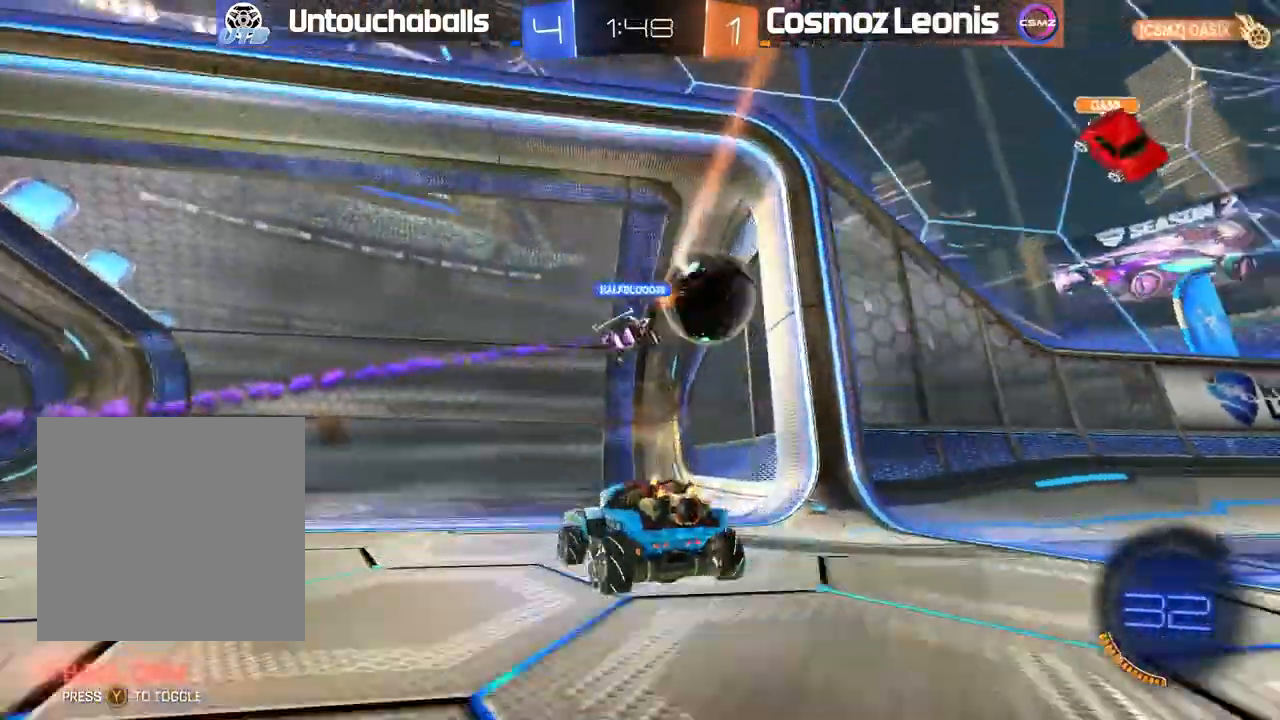
{"dt_ms": 500, "buttons": [], "left_stick": "right", "right_stick": "center"}
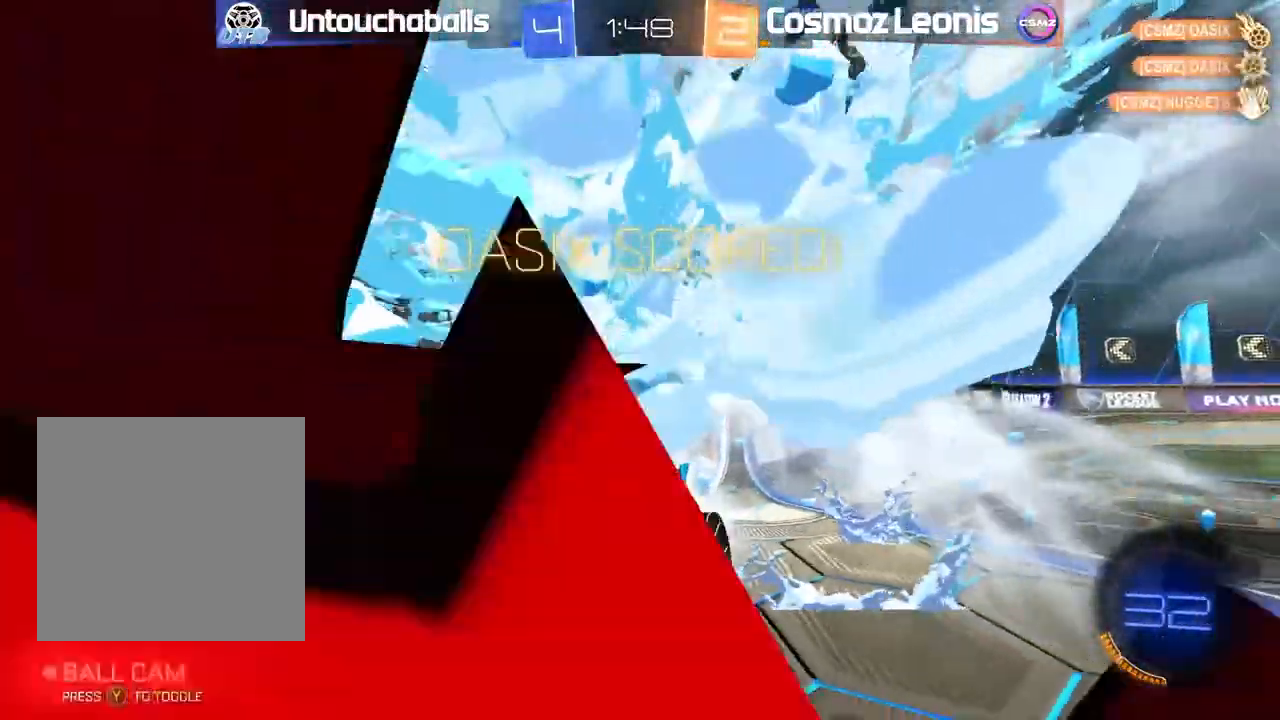
{"dt_ms": 1000, "buttons": ["B", "L1", "R2"], "left_stick": "left", "right_stick": "center"}
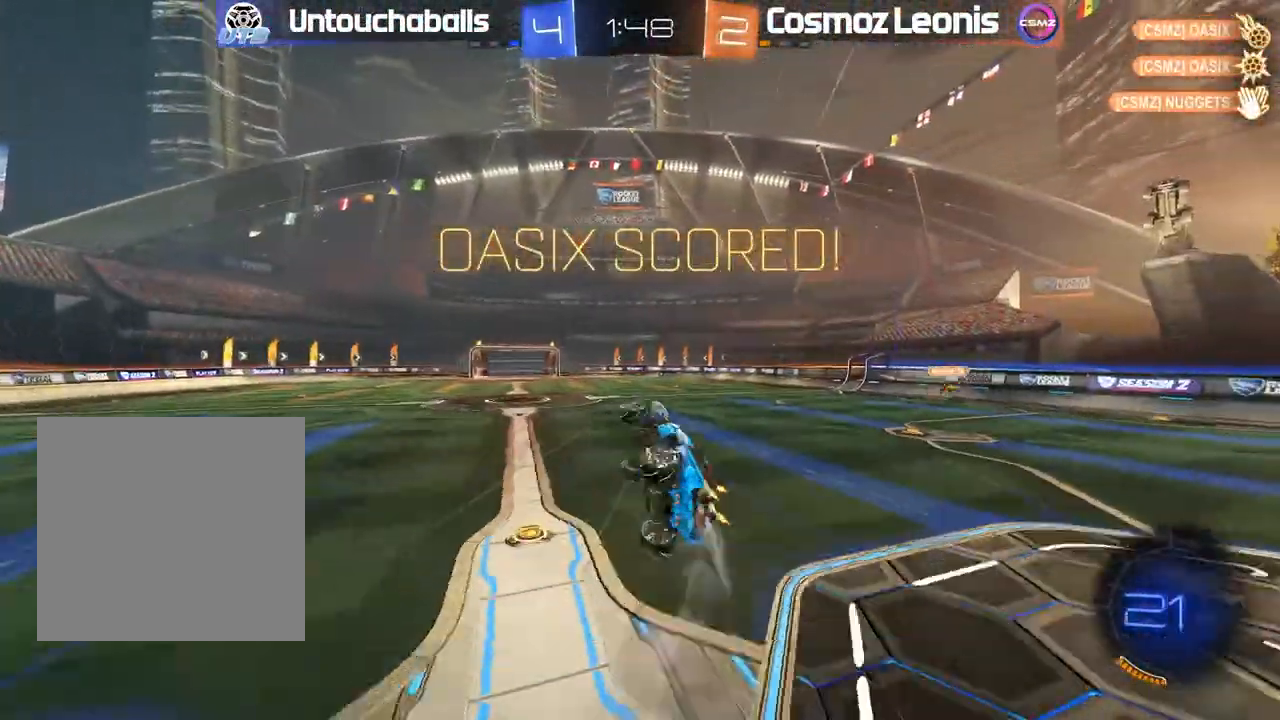
{"dt_ms": 500, "buttons": [], "left_stick": "center", "right_stick": "center", "events": [[33, "left_stick", "center"], [50, "B", "up"], [183, "R2", "up"], [350, "L1", "up"]]}